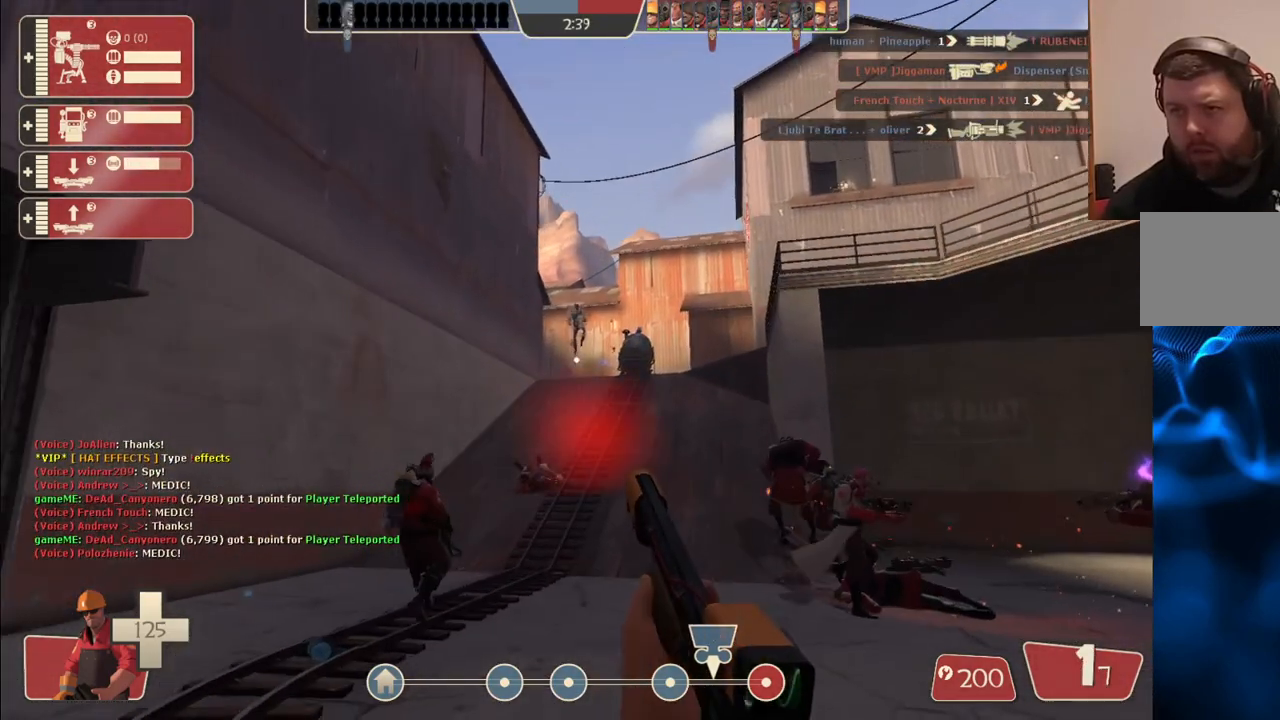
Gameplay with a controller (PlayStation layout); each line is a JSON object with the inputs held at the frame after it. "events" lists button and stick changes between this image and that frame as [ms after this image, input, new state], when the widget could be followed in between.
{"buttons": ["R2"], "left_stick": "down", "right_stick": "center", "events": [[117, "left_stick", "down"]]}
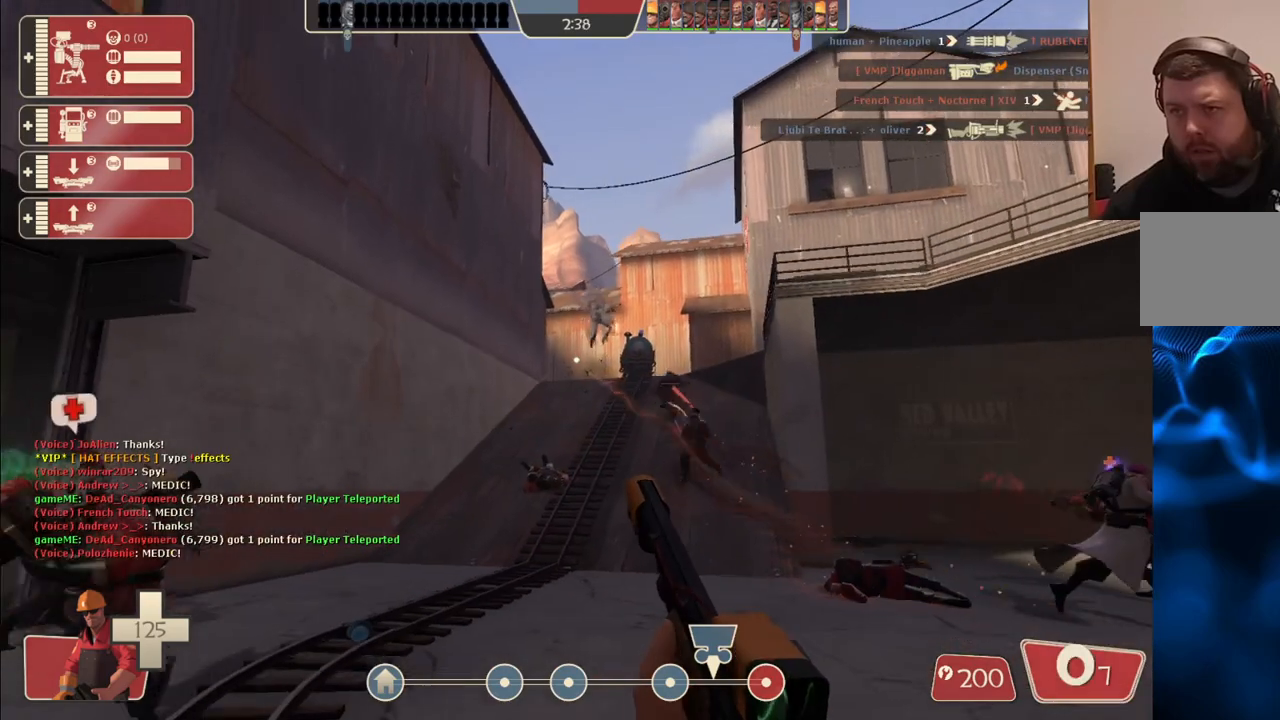
{"buttons": [], "left_stick": "up-right", "right_stick": "center", "events": [[50, "R2", "up"], [167, "SQUARE", "down"], [250, "SQUARE", "up"], [283, "left_stick", "down-right"], [317, "SQUARE", "down"], [417, "SQUARE", "up"], [467, "left_stick", "up-right"]]}
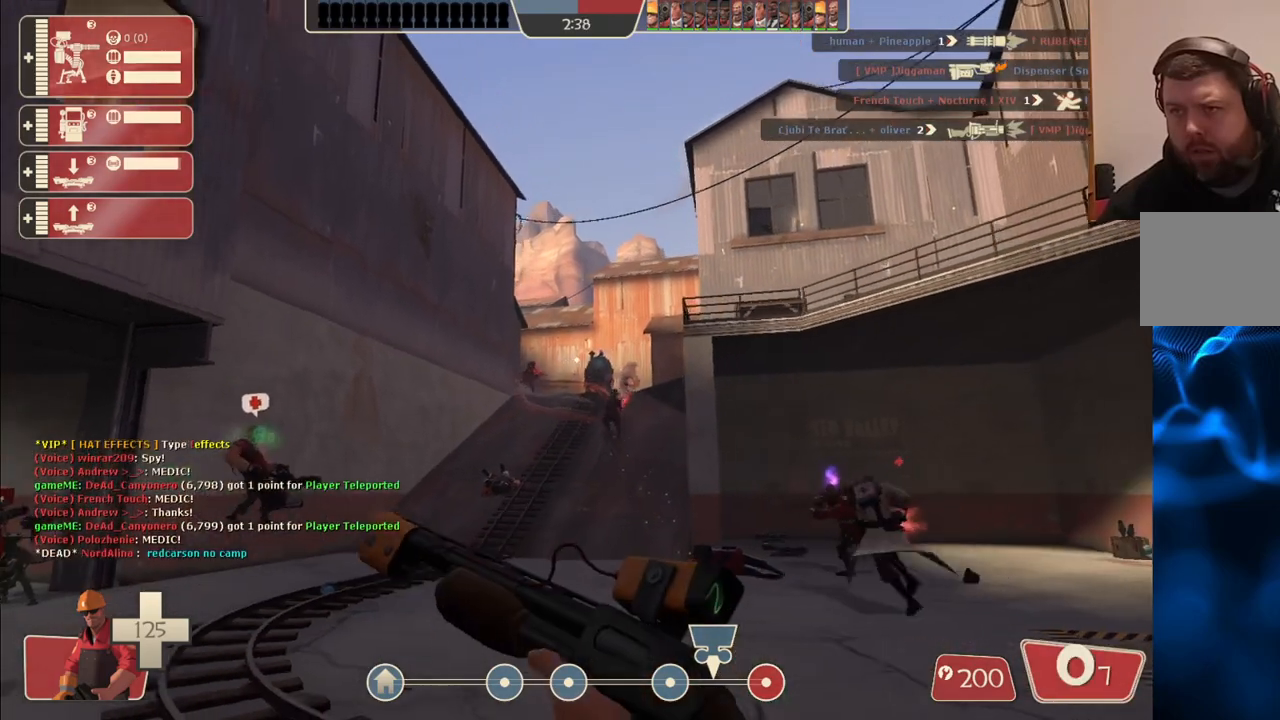
{"buttons": [], "left_stick": "up-left", "right_stick": "center", "events": [[167, "left_stick", "up"], [367, "CIRCLE", "down"], [383, "left_stick", "up-left"], [450, "CIRCLE", "up"]]}
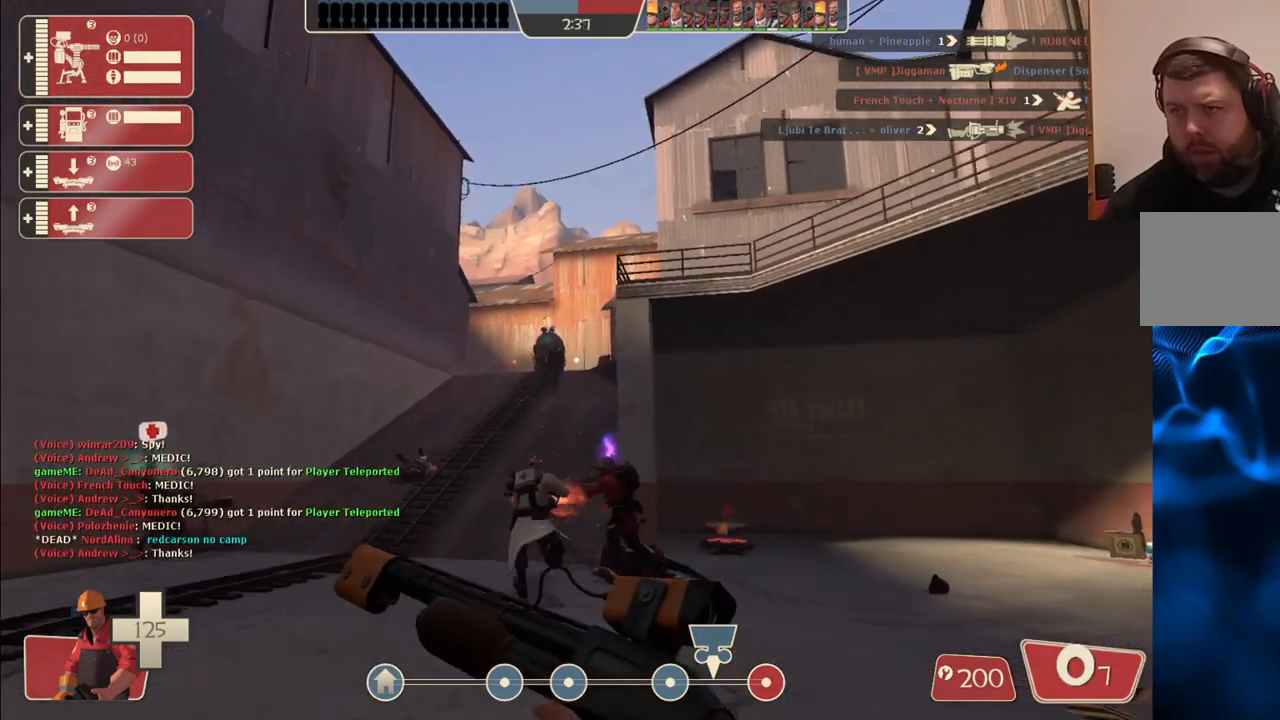
{"buttons": [], "left_stick": "up", "right_stick": "center", "events": [[67, "left_stick", "left"], [333, "left_stick", "up"]]}
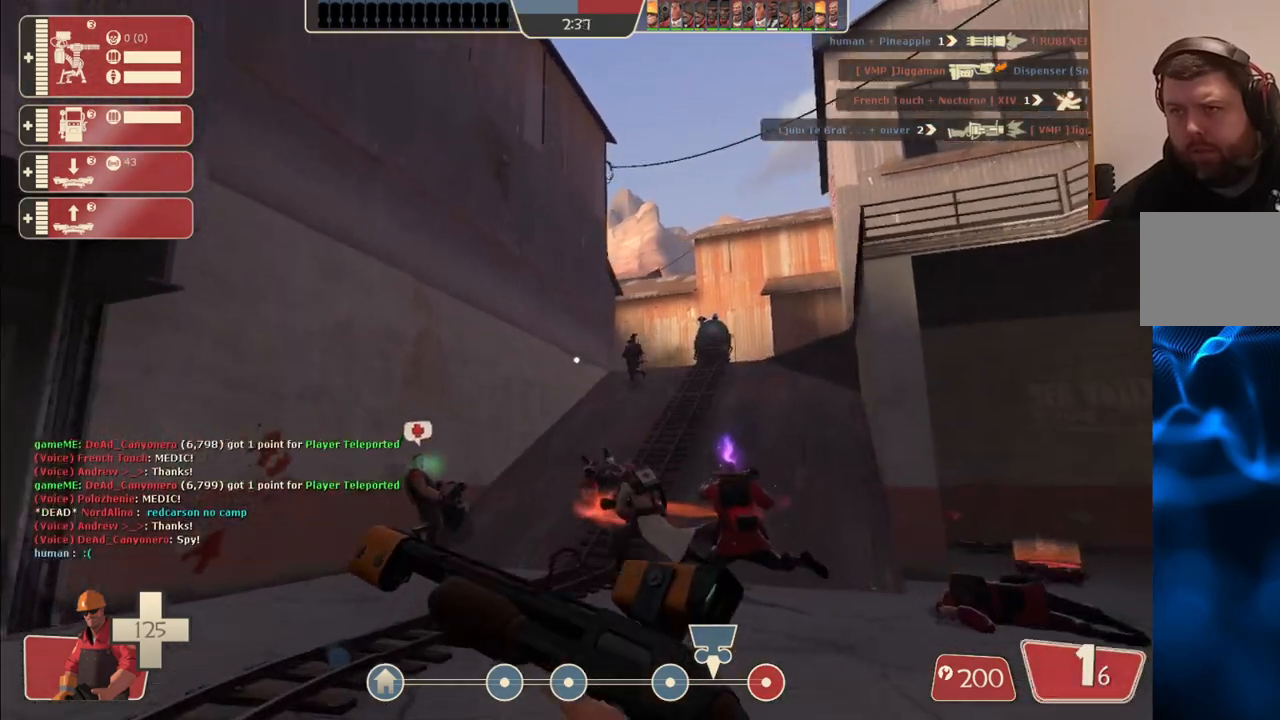
{"buttons": [], "left_stick": "right", "right_stick": "center", "events": [[117, "left_stick", "up-right"], [350, "left_stick", "right"]]}
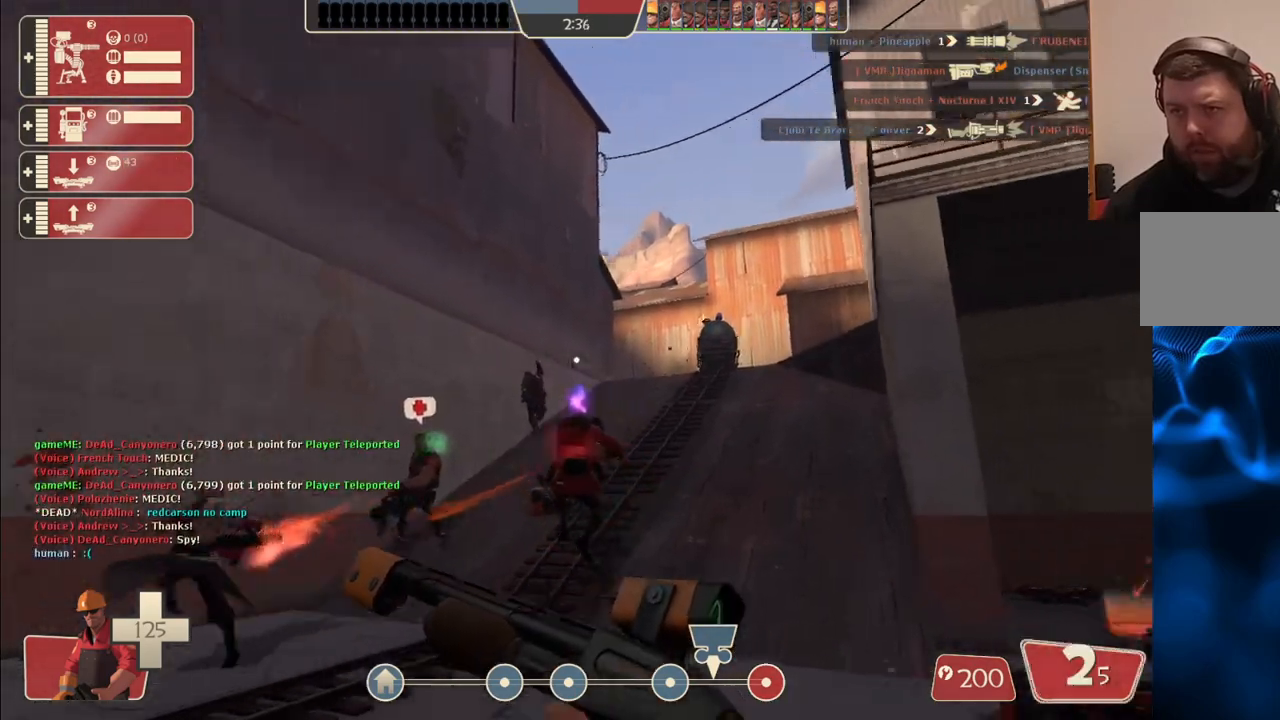
{"buttons": ["R2"], "left_stick": "left", "right_stick": "center", "events": [[233, "R2", "down"], [267, "left_stick", "down"], [367, "left_stick", "left"]]}
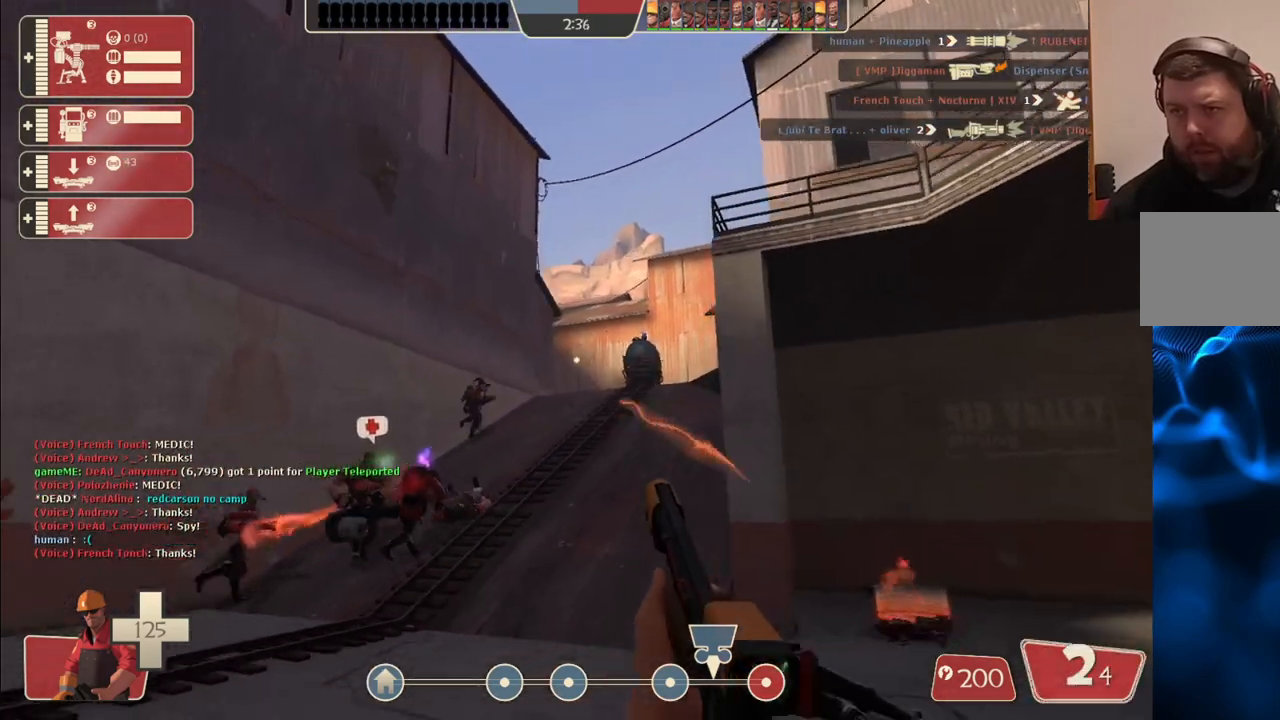
{"buttons": ["R2"], "left_stick": "down-right", "right_stick": "up", "events": [[117, "left_stick", "down"], [267, "left_stick", "down-right"], [483, "right_stick", "up"]]}
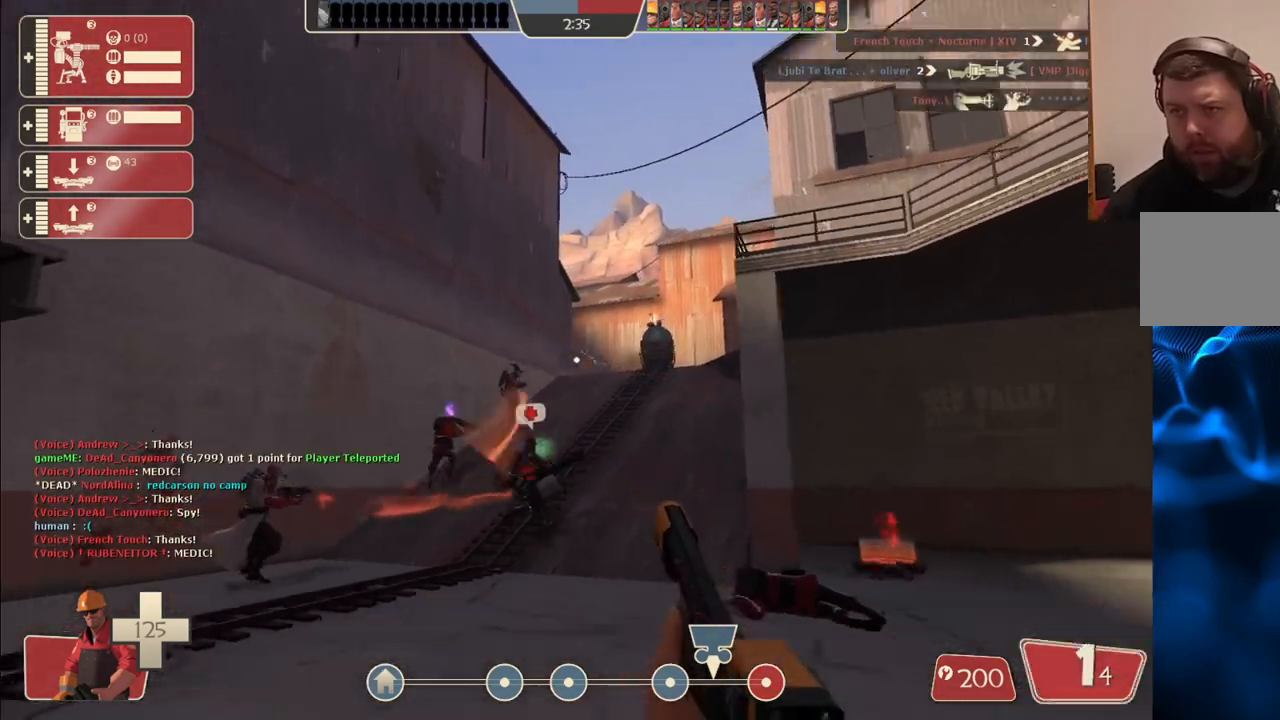
{"buttons": [], "left_stick": "left", "right_stick": "center", "events": [[33, "right_stick", "center"], [167, "R2", "up"], [167, "left_stick", "down"], [267, "left_stick", "down-left"], [383, "SQUARE", "down"], [383, "left_stick", "left"], [450, "SQUARE", "up"]]}
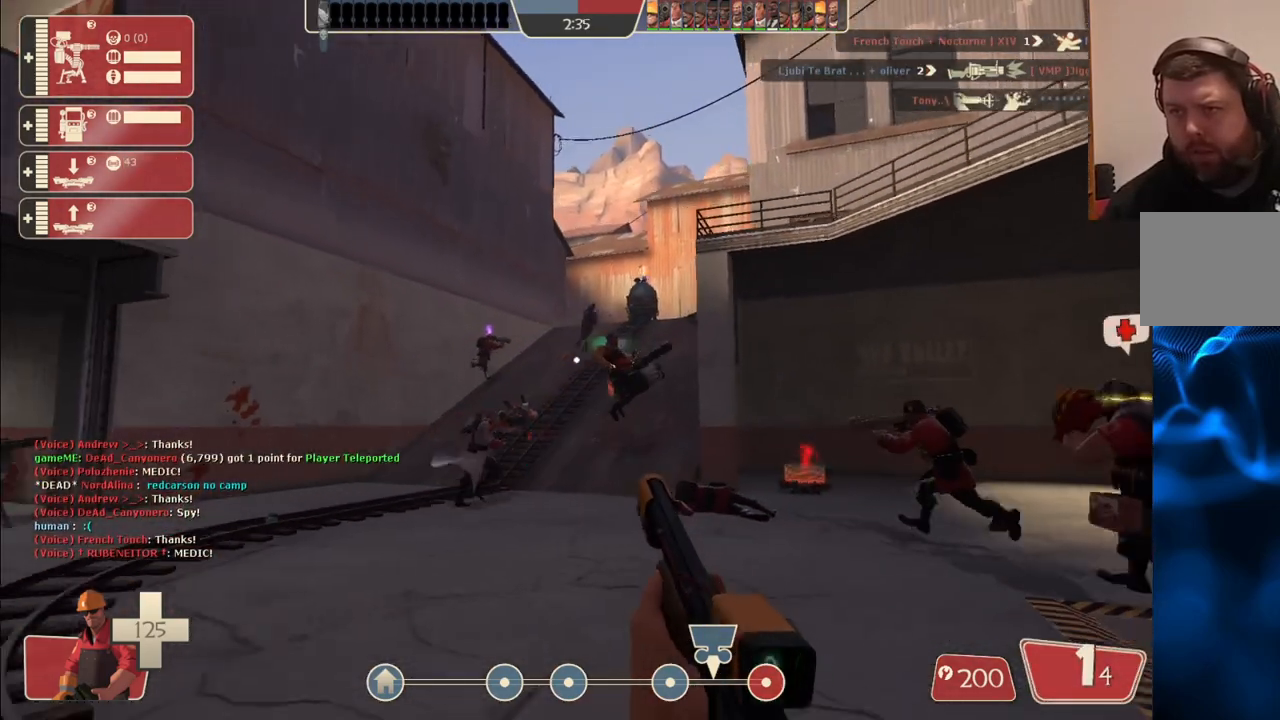
{"buttons": [], "left_stick": "left", "right_stick": "right", "events": [[33, "SQUARE", "down"], [117, "SQUARE", "up"], [183, "SQUARE", "down"], [250, "SQUARE", "up"], [450, "right_stick", "right"]]}
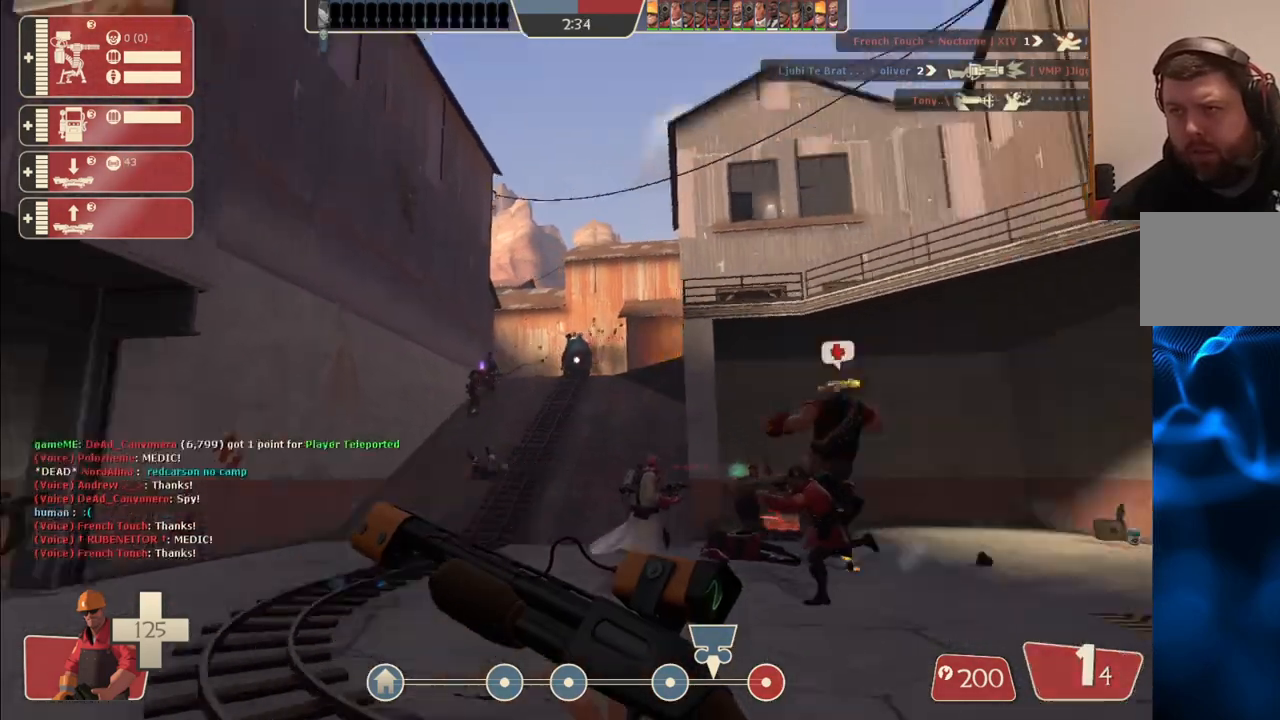
{"buttons": [], "left_stick": "down-left", "right_stick": "center", "events": [[33, "left_stick", "down-left"], [100, "right_stick", "center"]]}
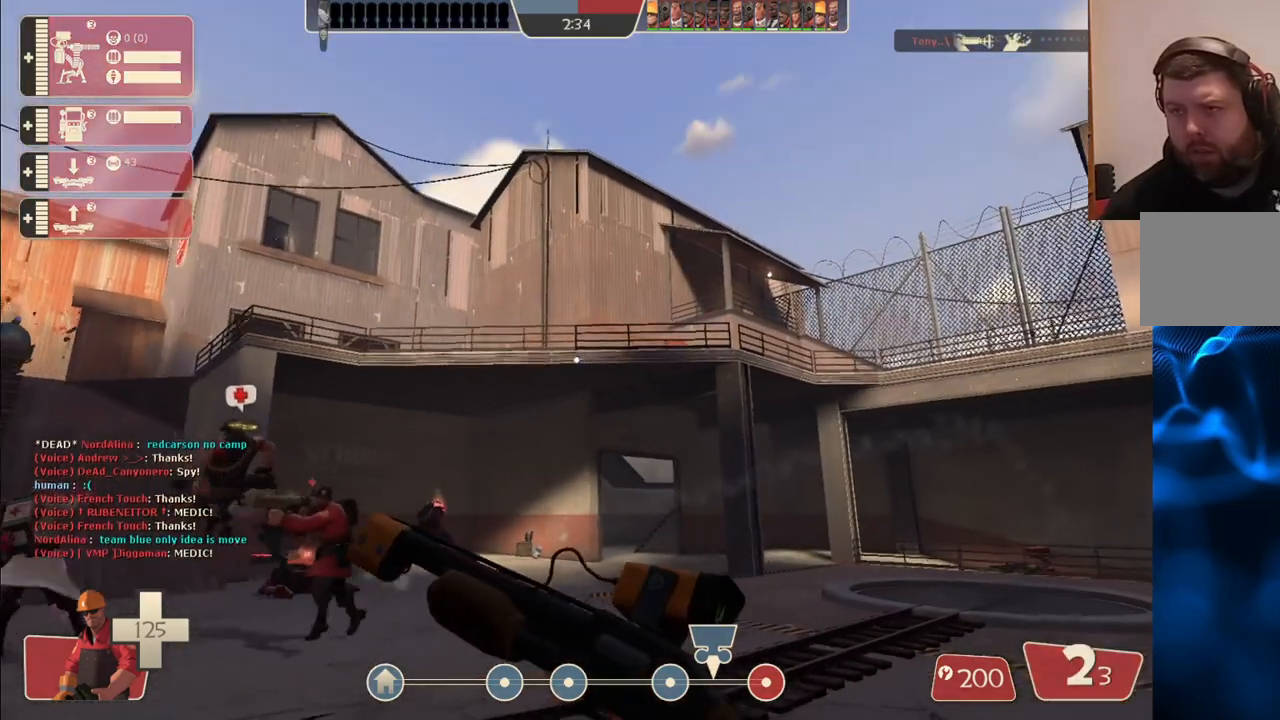
{"buttons": ["SQUARE"], "left_stick": "up-left", "right_stick": "center", "events": [[317, "left_stick", "left"], [450, "left_stick", "up-left"], [500, "SQUARE", "down"]]}
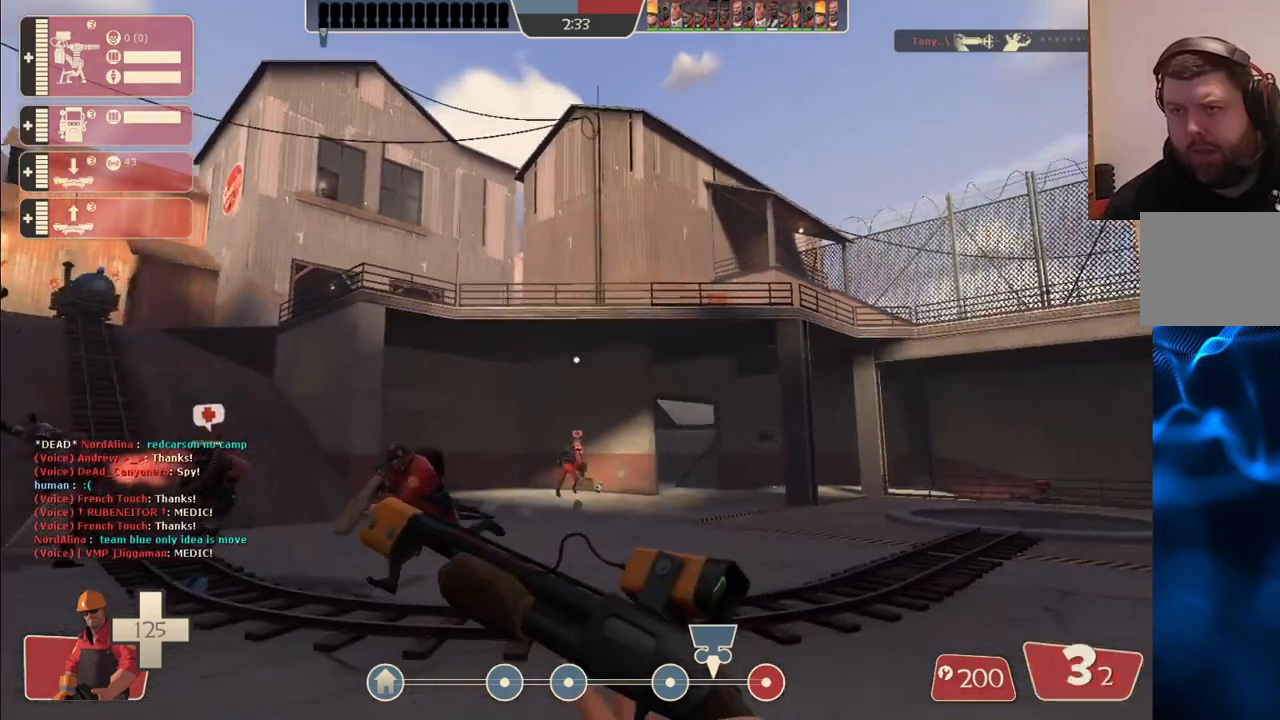
{"buttons": [], "left_stick": "up", "right_stick": "center", "events": [[83, "SQUARE", "up"], [83, "left_stick", "up"]]}
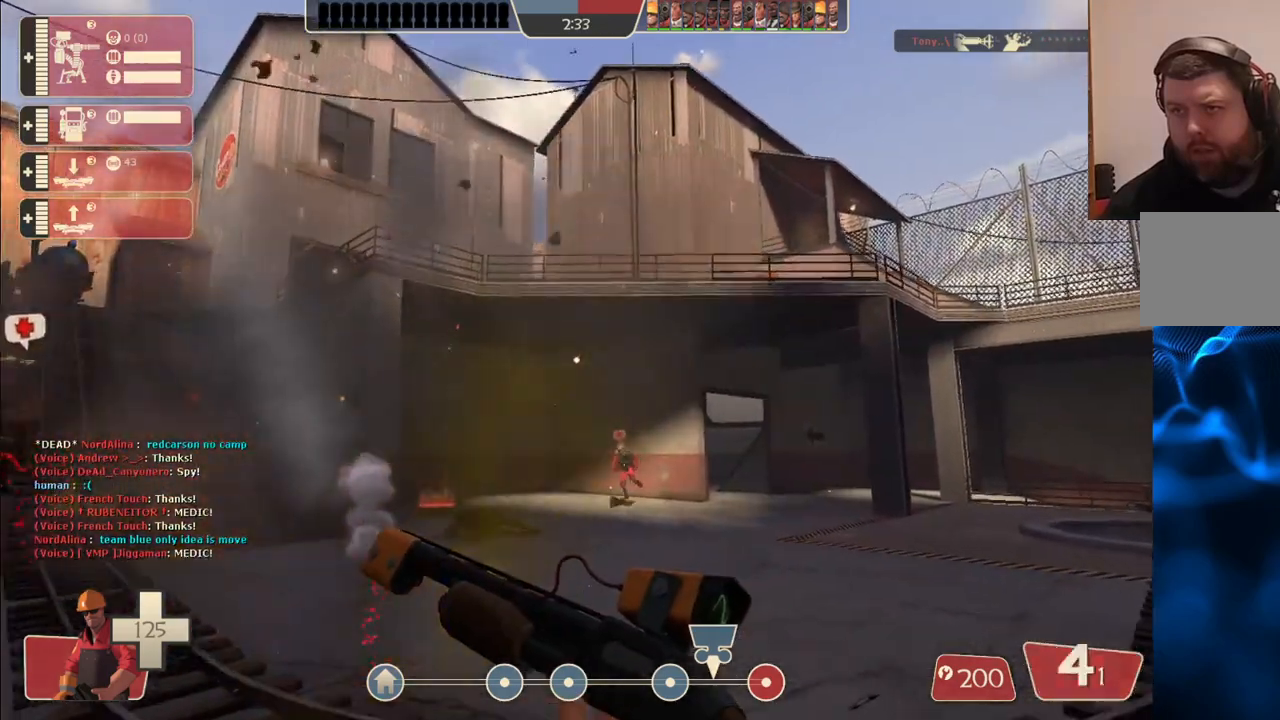
{"buttons": ["SQUARE"], "left_stick": "up", "right_stick": "center", "events": [[50, "right_stick", "left"], [100, "left_stick", "up-right"], [300, "SQUARE", "down"], [350, "right_stick", "center"], [383, "SQUARE", "up"], [450, "SQUARE", "down"], [467, "left_stick", "up"]]}
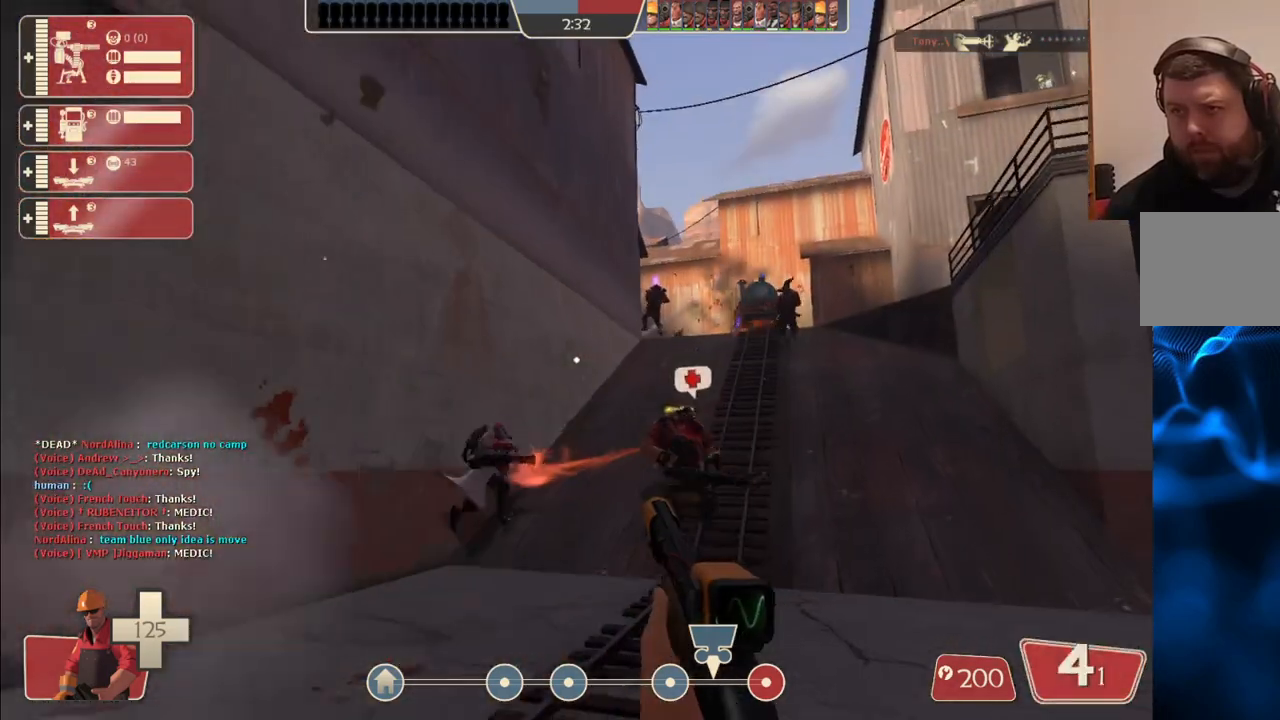
{"buttons": [], "left_stick": "up", "right_stick": "center", "events": [[50, "SQUARE", "up"], [250, "SQUARE", "down"], [367, "SQUARE", "up"]]}
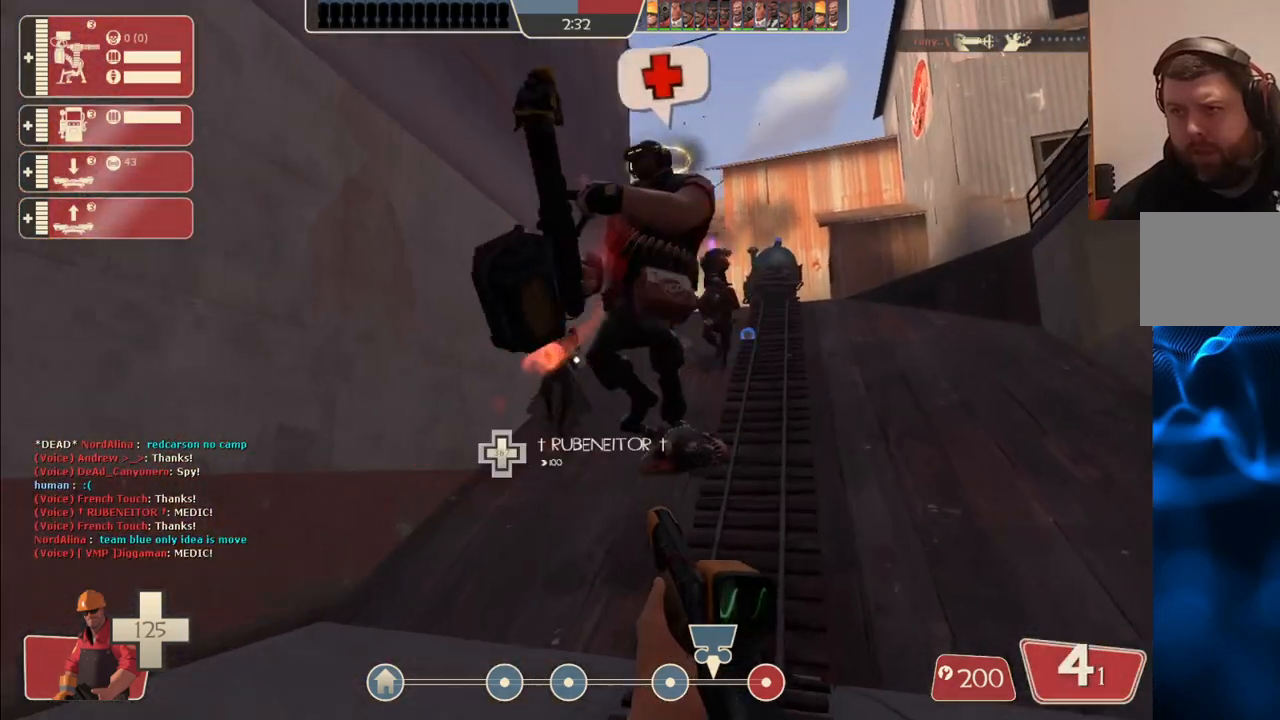
{"buttons": ["SQUARE"], "left_stick": "up", "right_stick": "center", "events": [[350, "SQUARE", "down"], [417, "SQUARE", "up"], [500, "SQUARE", "down"]]}
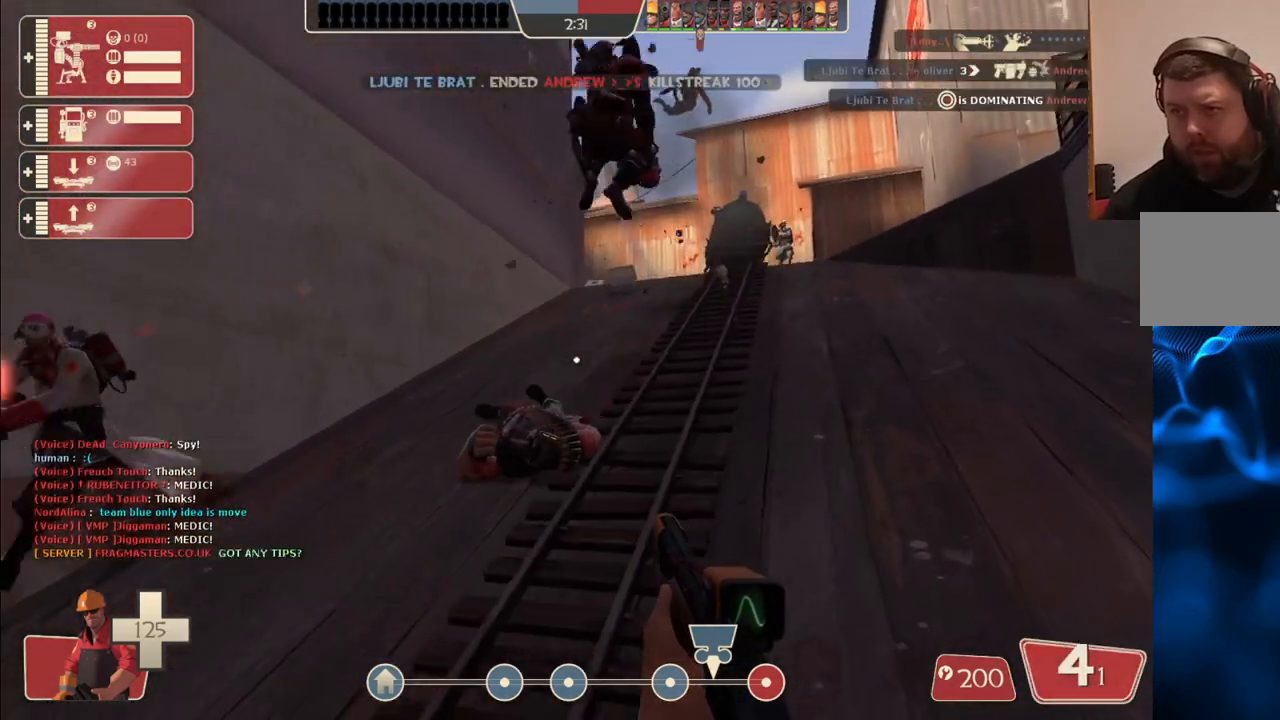
{"buttons": [], "left_stick": "up", "right_stick": "center", "events": [[67, "SQUARE", "up"], [133, "SQUARE", "down"], [233, "SQUARE", "up"]]}
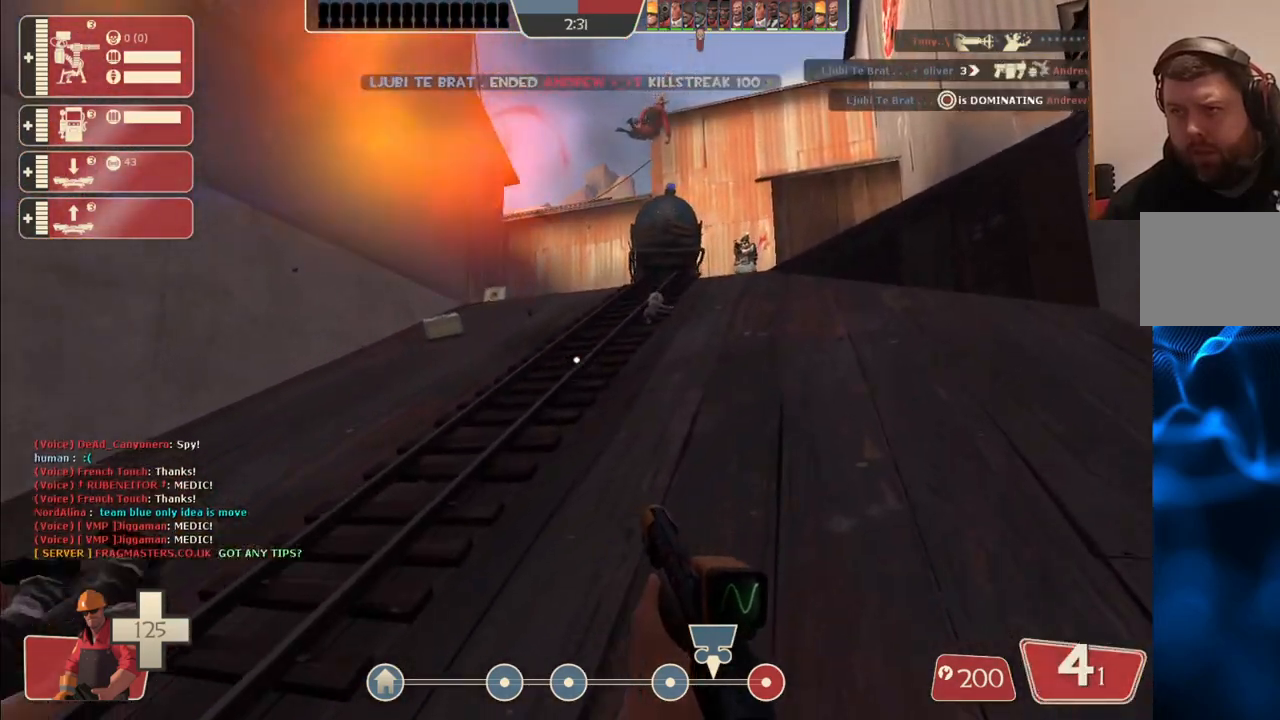
{"buttons": [], "left_stick": "up-right", "right_stick": "center", "events": [[417, "left_stick", "up-right"]]}
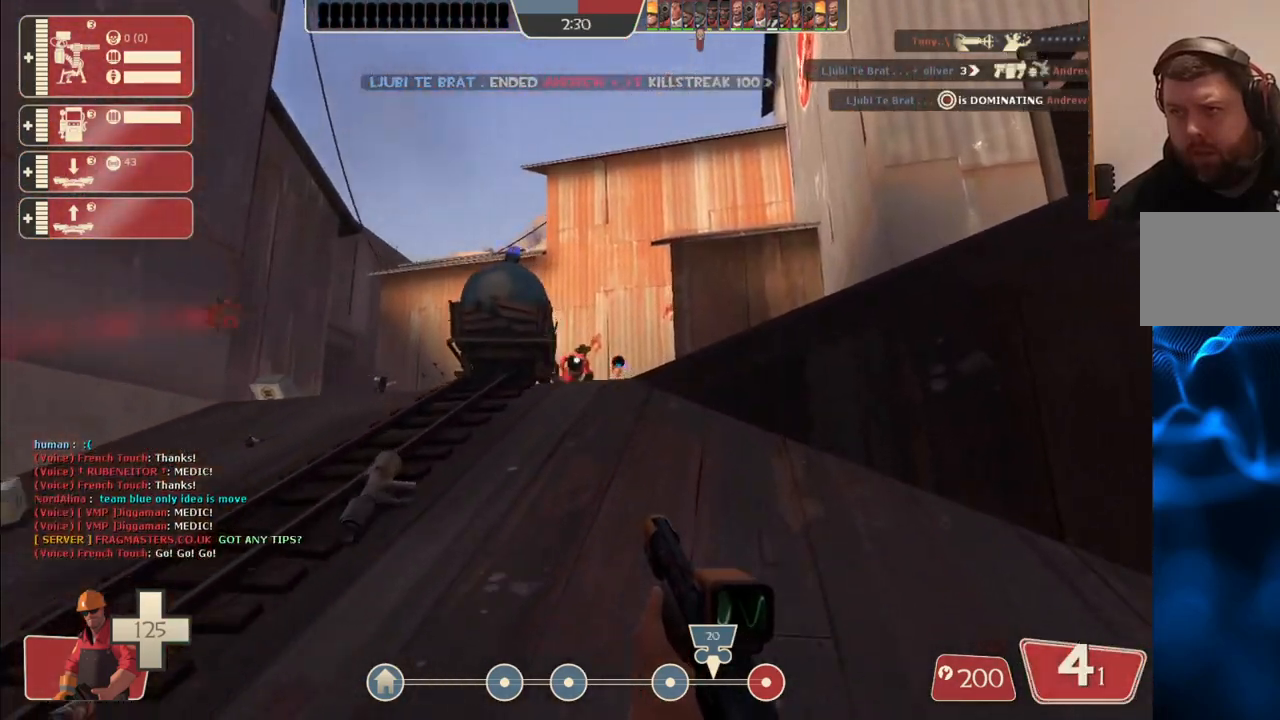
{"buttons": [], "left_stick": "up", "right_stick": "center", "events": [[117, "R2", "down"], [167, "left_stick", "up-left"], [383, "left_stick", "up"], [433, "R2", "up"]]}
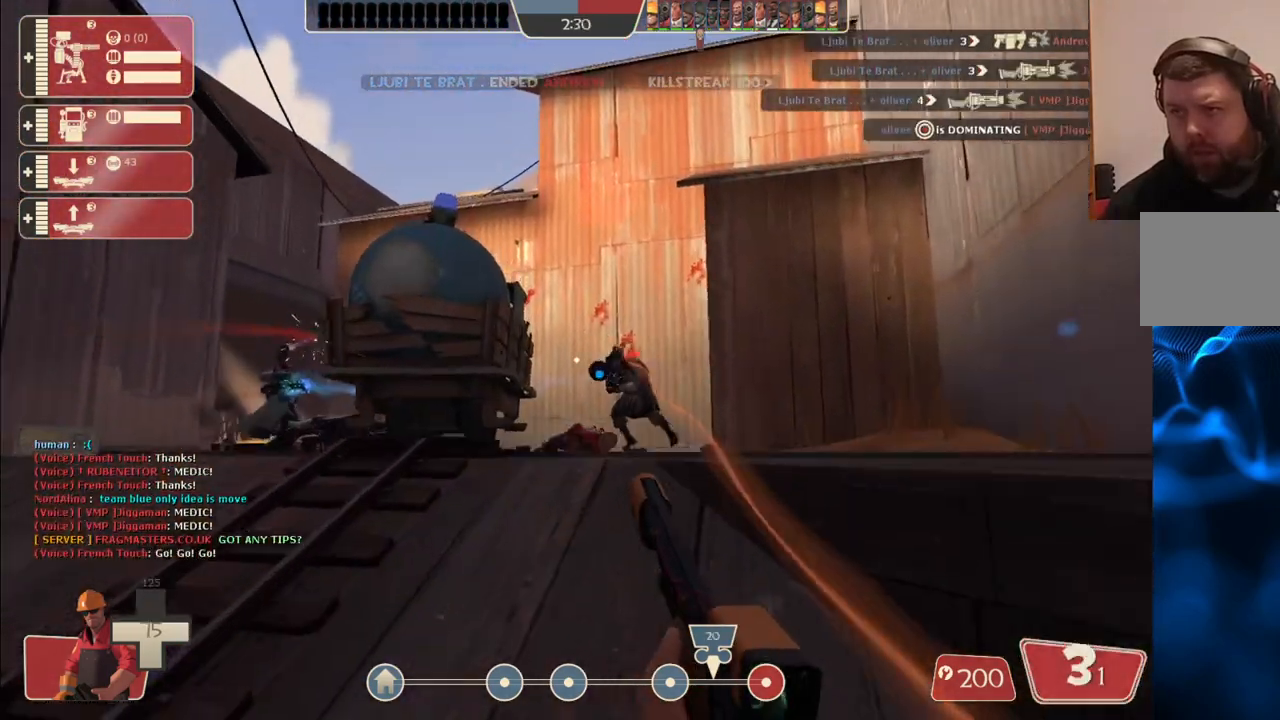
{"buttons": [], "left_stick": "down-left", "right_stick": "center", "events": [[267, "left_stick", "left"], [300, "R2", "down"], [383, "left_stick", "down-left"], [483, "R2", "up"]]}
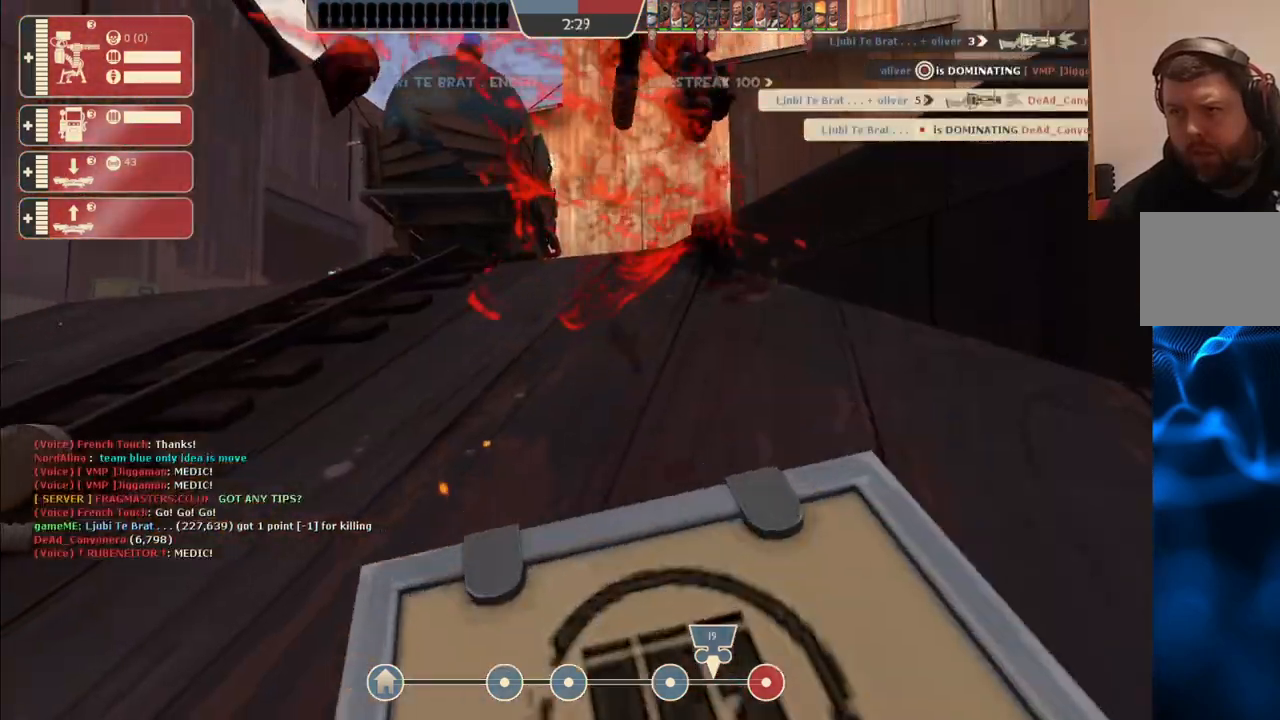
{"buttons": [], "left_stick": "center", "right_stick": "center", "events": [[150, "left_stick", "center"], [217, "SQUARE", "down"], [283, "SQUARE", "up"], [383, "SQUARE", "down"], [433, "SQUARE", "up"]]}
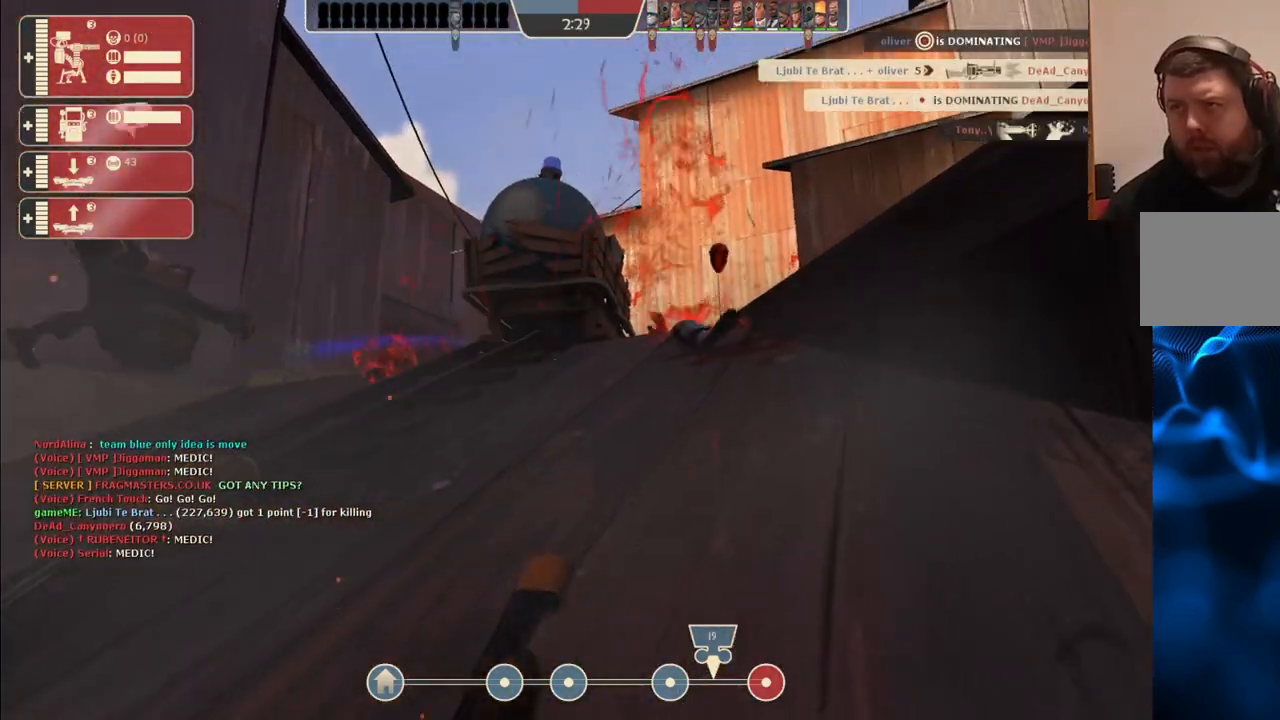
{"buttons": [], "left_stick": "center", "right_stick": "center", "events": [[33, "SQUARE", "down"], [100, "SQUARE", "up"], [200, "SQUARE", "down"], [300, "SQUARE", "up"]]}
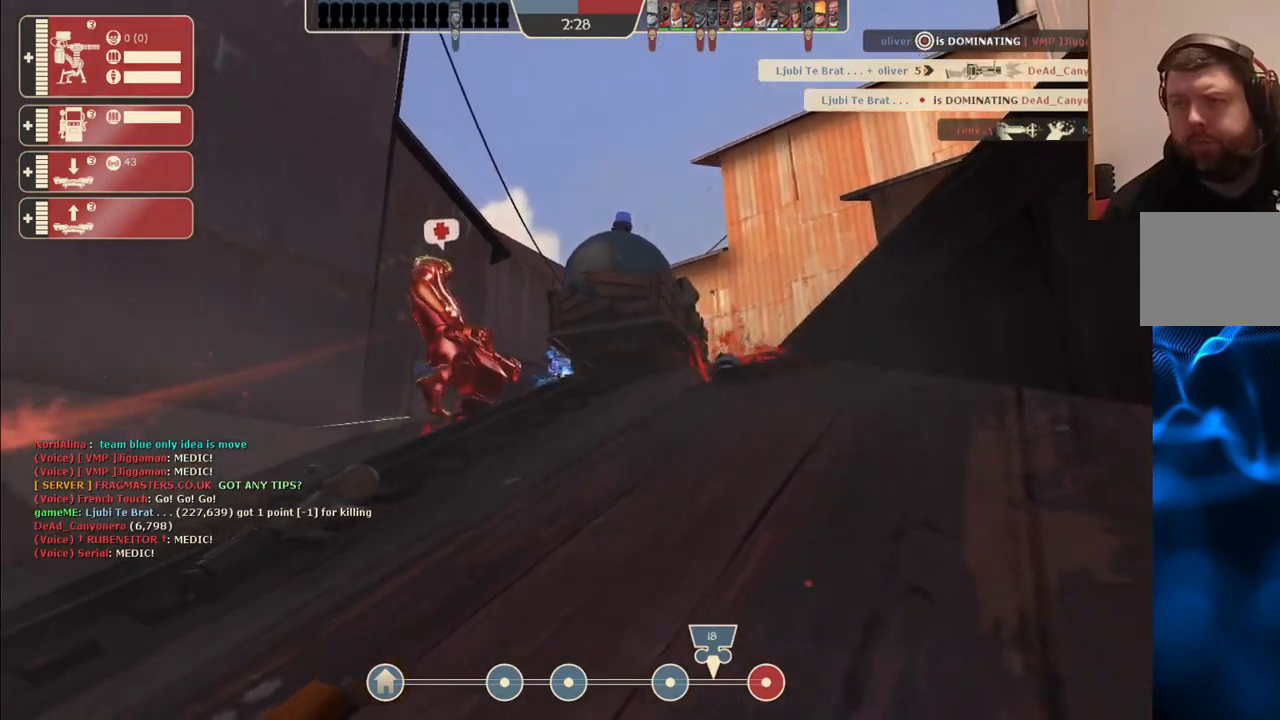
{"buttons": [], "left_stick": "center", "right_stick": "center", "events": []}
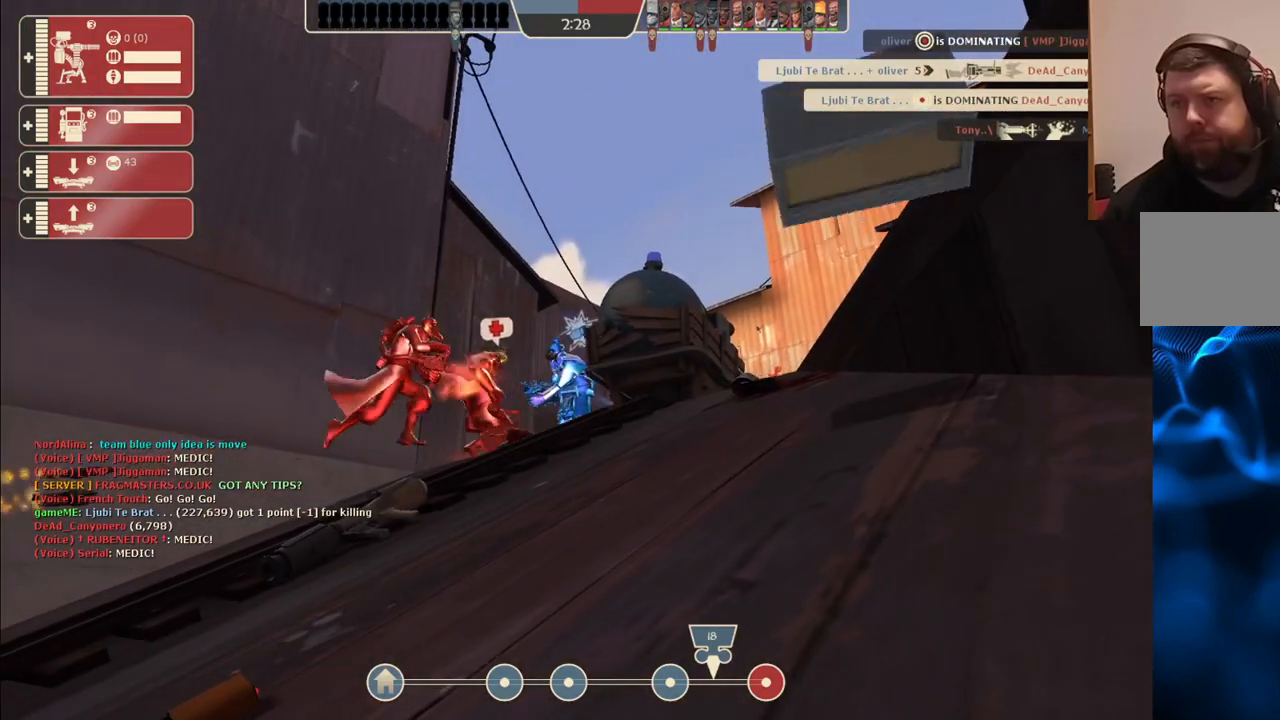
{"buttons": [], "left_stick": "center", "right_stick": "center", "events": []}
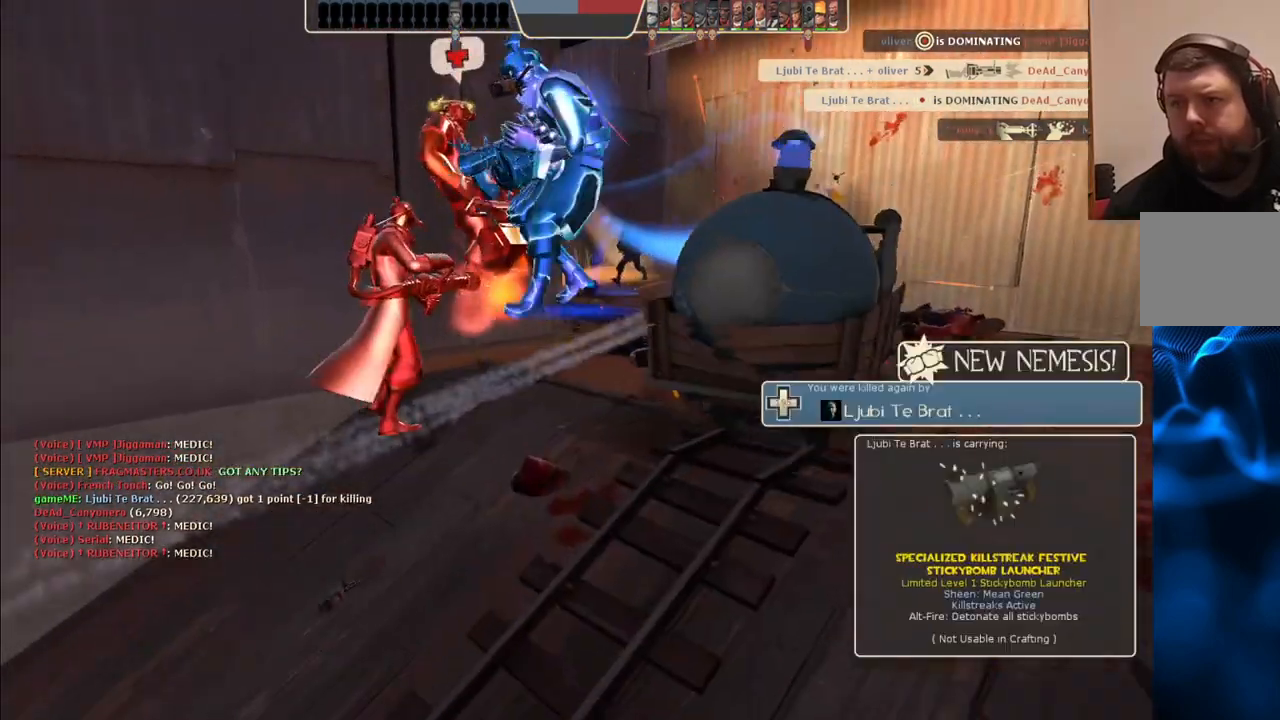
{"buttons": [], "left_stick": "center", "right_stick": "center", "events": []}
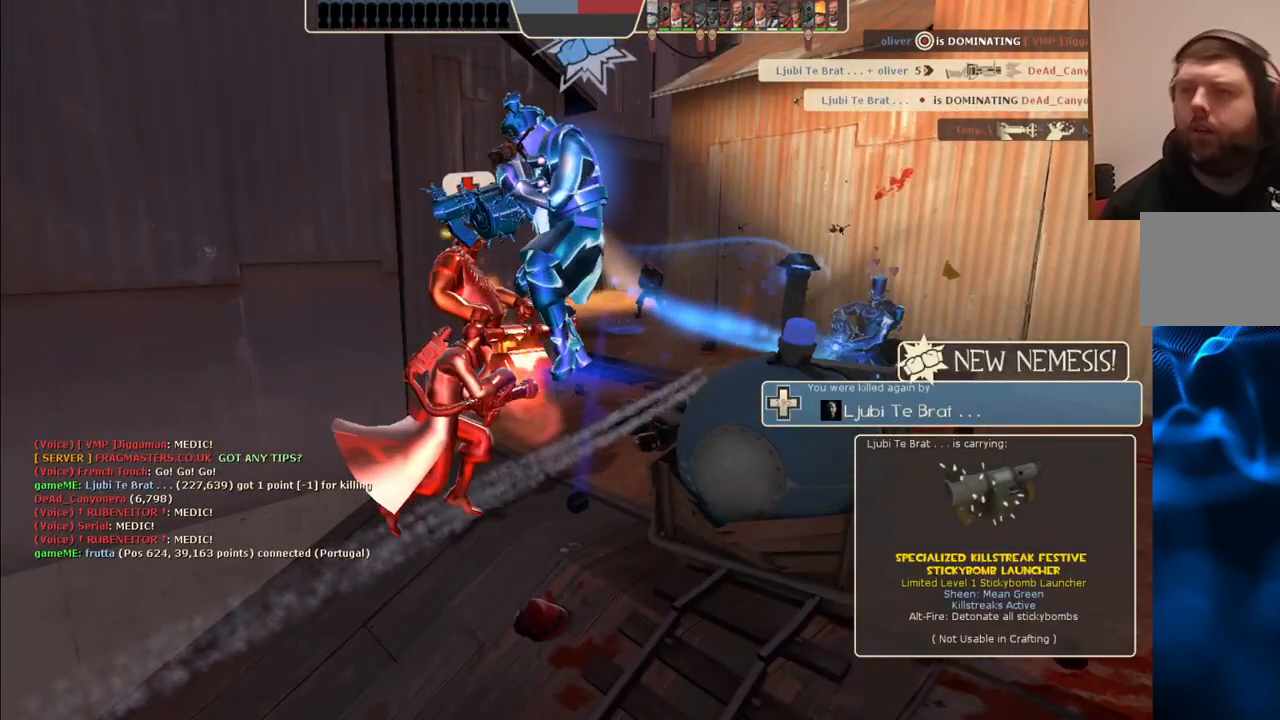
{"buttons": [], "left_stick": "center", "right_stick": "center", "events": []}
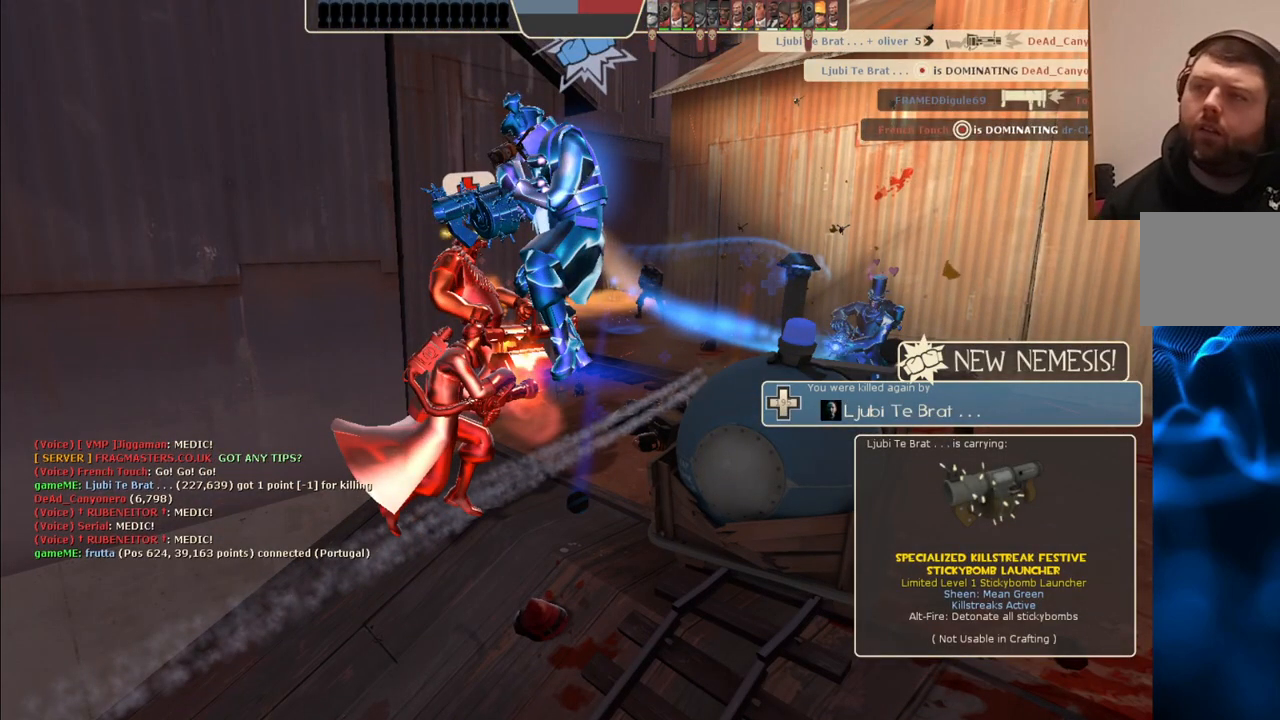
{"buttons": [], "left_stick": "center", "right_stick": "center", "events": []}
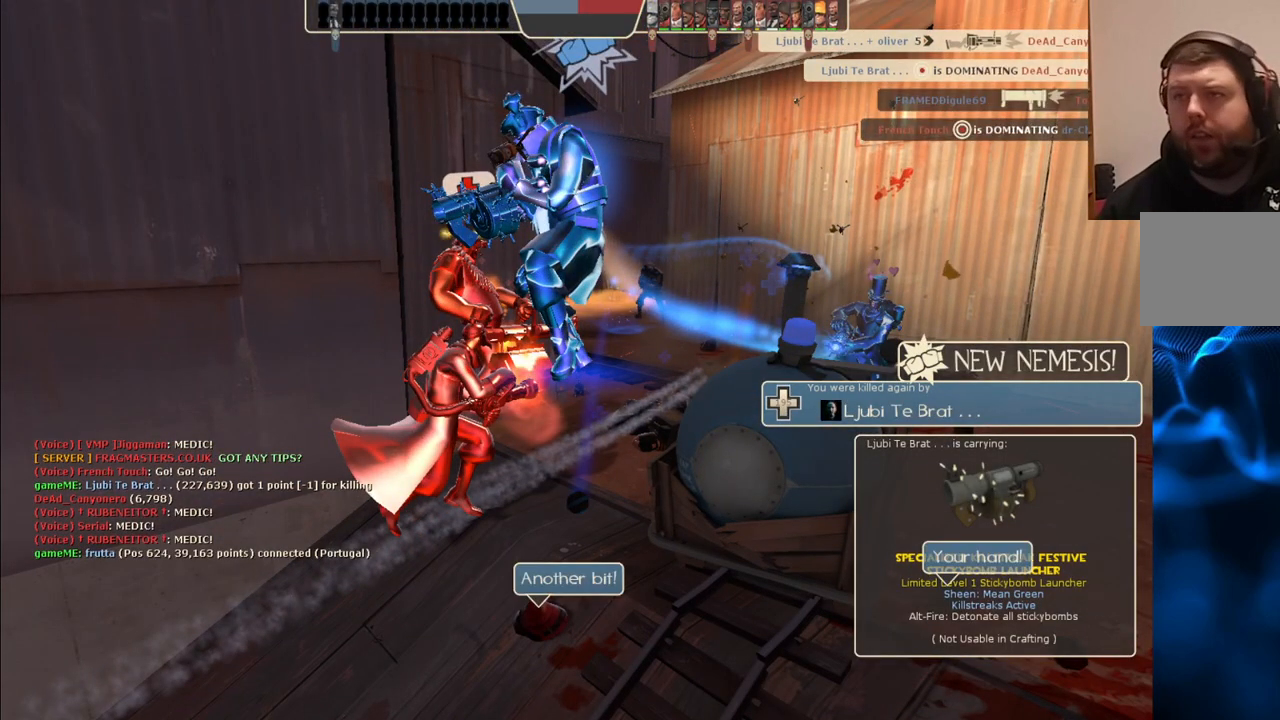
{"buttons": [], "left_stick": "center", "right_stick": "center", "events": []}
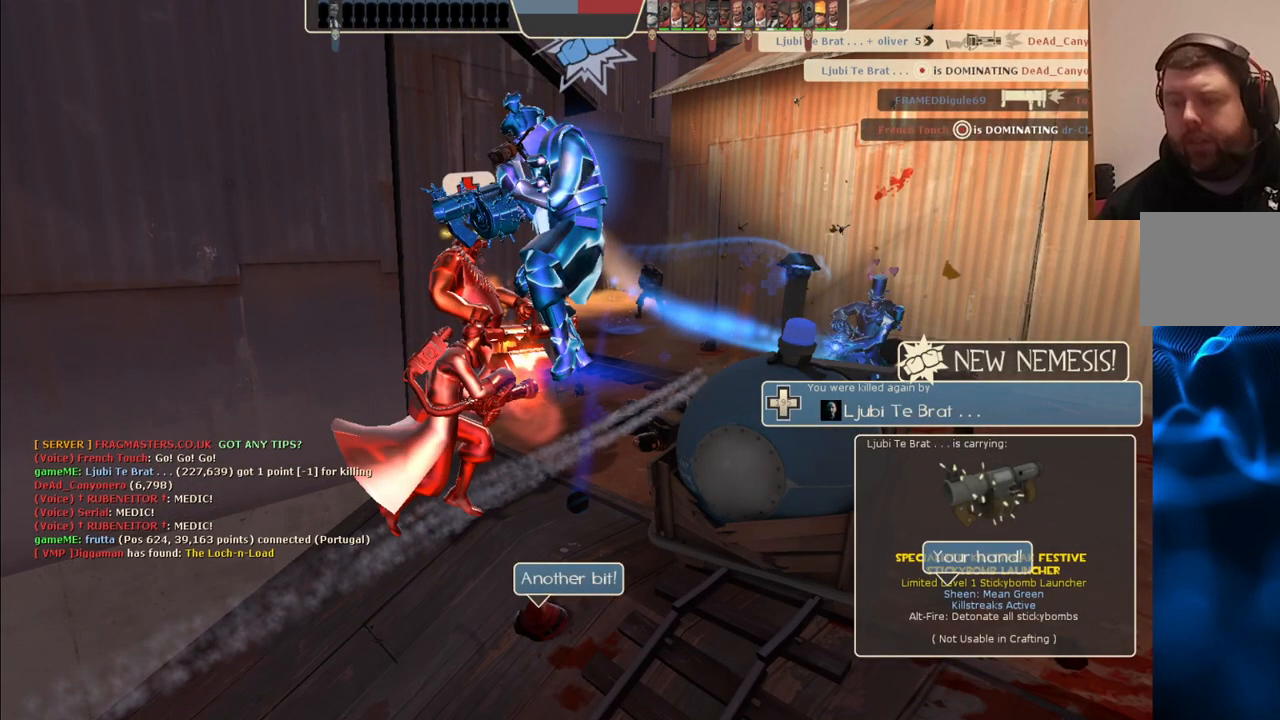
{"buttons": [], "left_stick": "center", "right_stick": "center", "events": []}
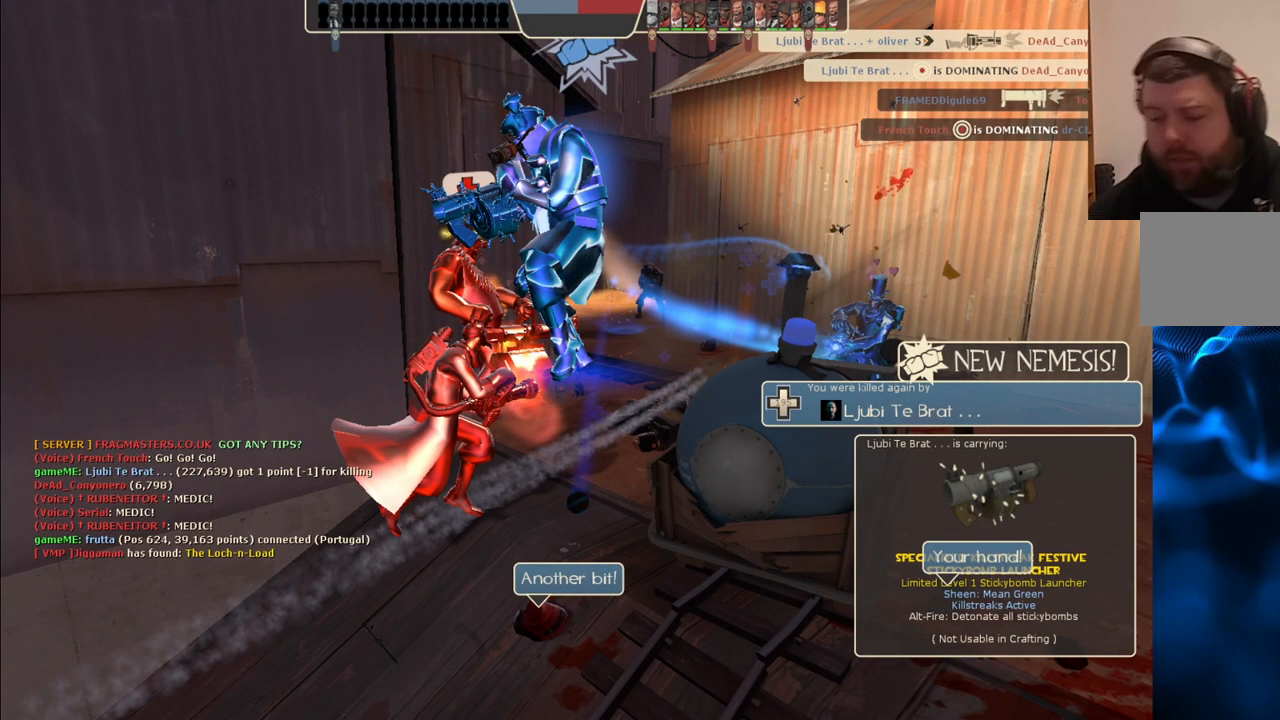
{"buttons": [], "left_stick": "center", "right_stick": "center", "events": []}